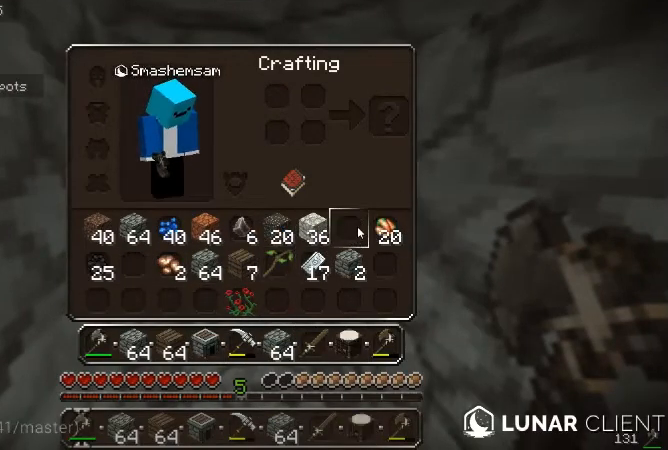
Gameplay with keyboard and mouse; each line is a JSON object with the keys and mouse buttons held at the frame after it. "events" lists presses ("down") and releases ("up") of "a", "d", "s", "w", "mouse_left" and "mouse_right" between this image and that frame as [ms after this image, input, new state], when the widget could be followed in between. "mouse_left", "mouse_right" = the "left", "right" buttons of the "mouse" list. No other keys are recorded. Fast repeated clicks can show as one long hold. Mouse movement is not recorded.
{"keys": ["w"], "mouse": [], "events": [[433, "w", "down"]]}
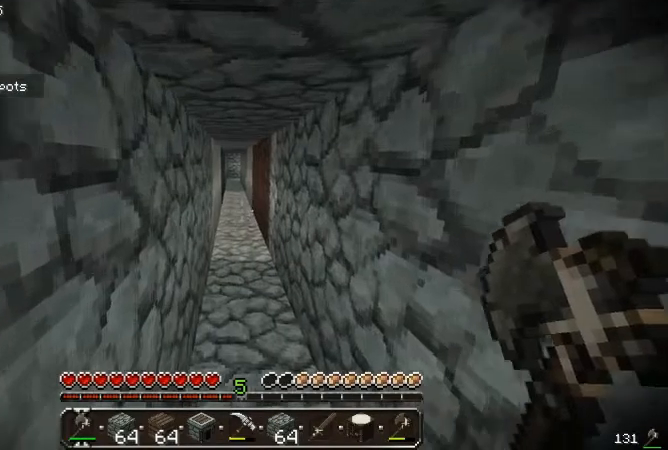
{"keys": ["w"], "mouse": [], "events": []}
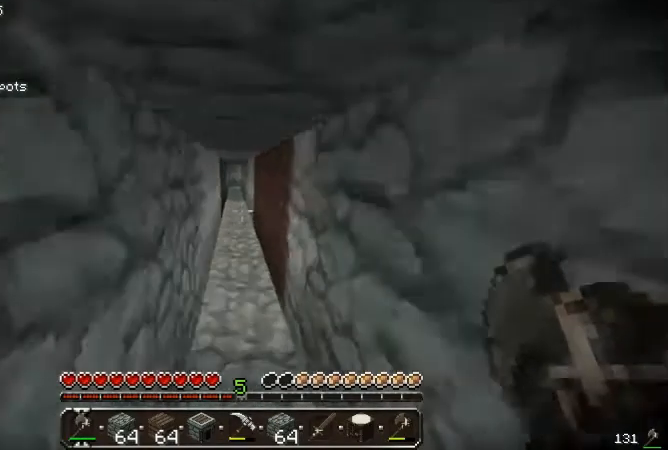
{"keys": ["w"], "mouse": [], "events": []}
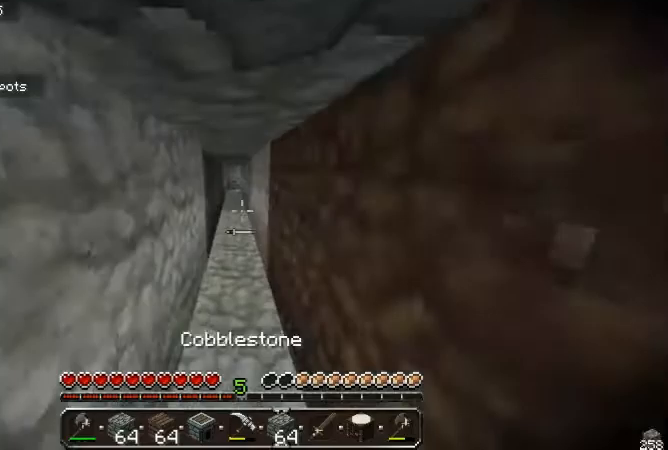
{"keys": ["w"], "mouse": [], "events": [[67, "a", "down"], [233, "a", "up"]]}
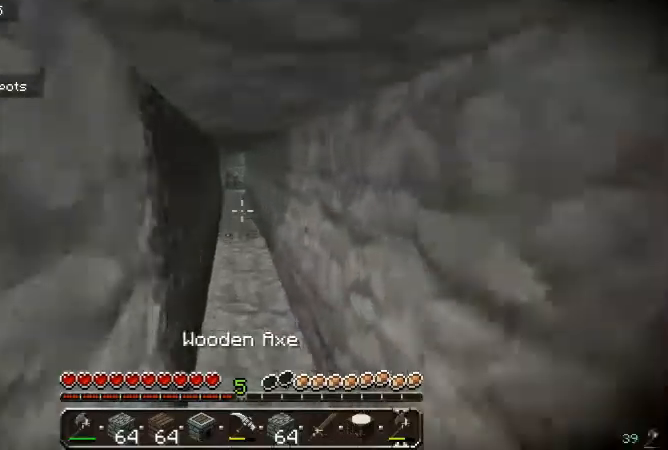
{"keys": ["w"], "mouse": [], "events": []}
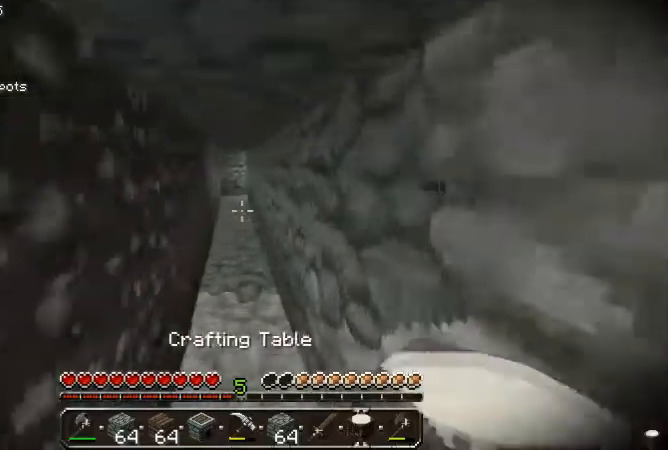
{"keys": ["w"], "mouse": [], "events": []}
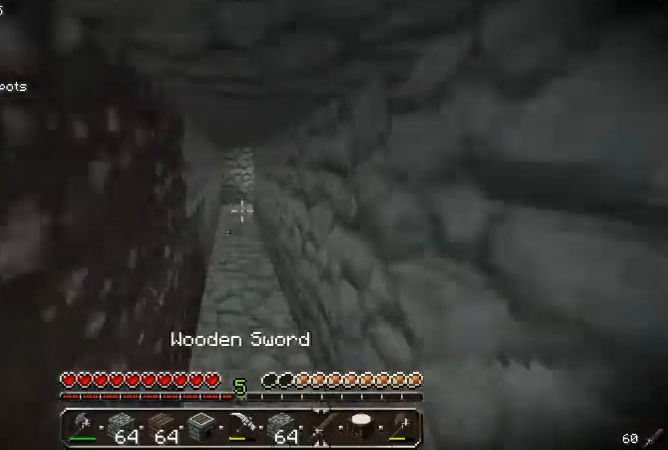
{"keys": ["w"], "mouse": [], "events": []}
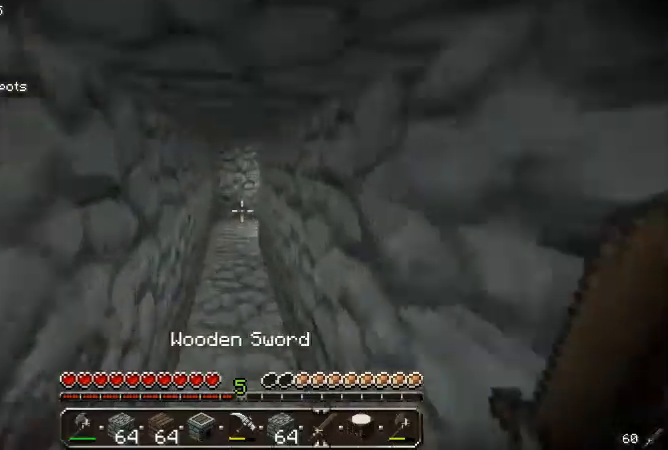
{"keys": ["w"], "mouse": [], "events": []}
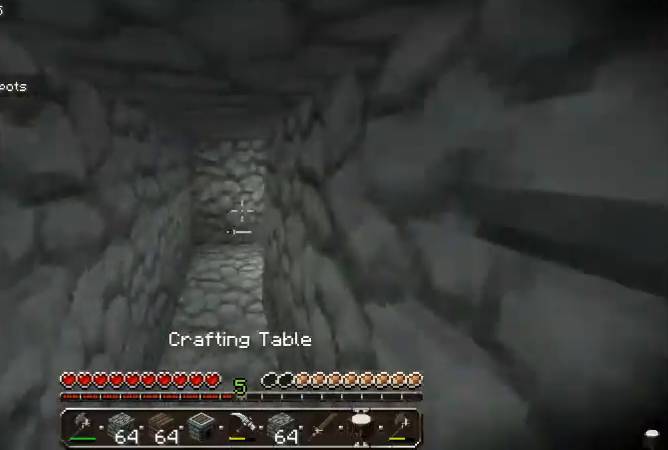
{"keys": ["a", "w"], "mouse": [], "events": [[67, "a", "down"]]}
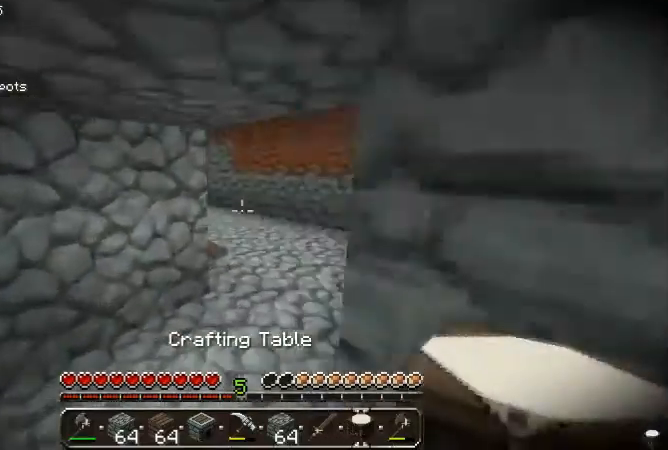
{"keys": ["d", "w"], "mouse": [], "events": [[167, "a", "up"], [333, "d", "down"]]}
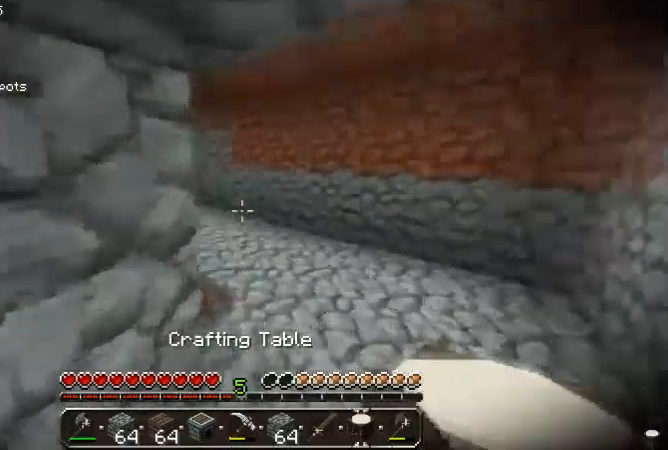
{"keys": ["w"], "mouse": [], "events": [[500, "d", "up"]]}
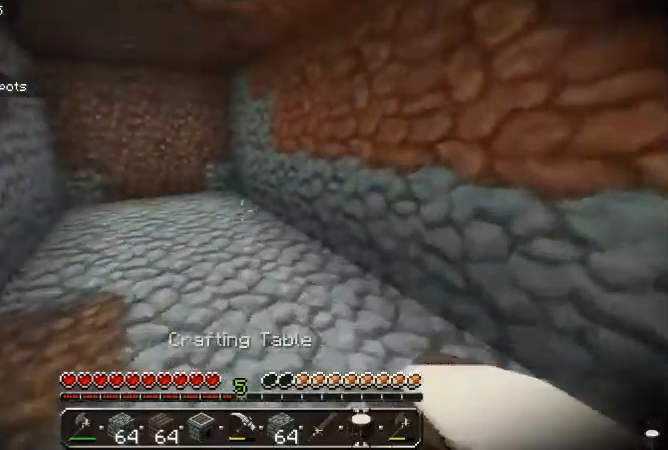
{"keys": ["w"], "mouse": [], "events": []}
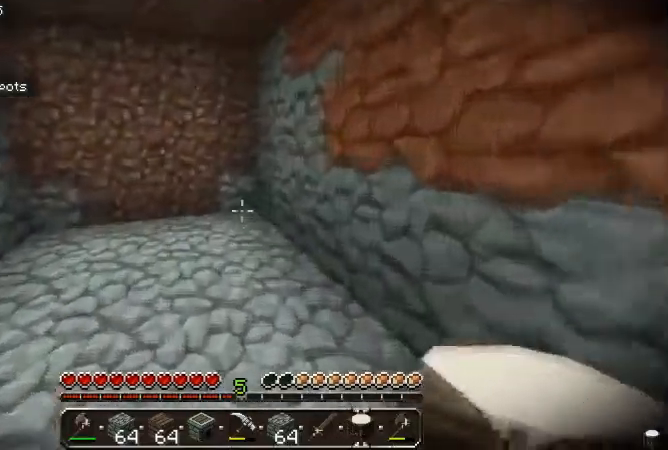
{"keys": ["a", "w"], "mouse": [], "events": [[100, "a", "down"]]}
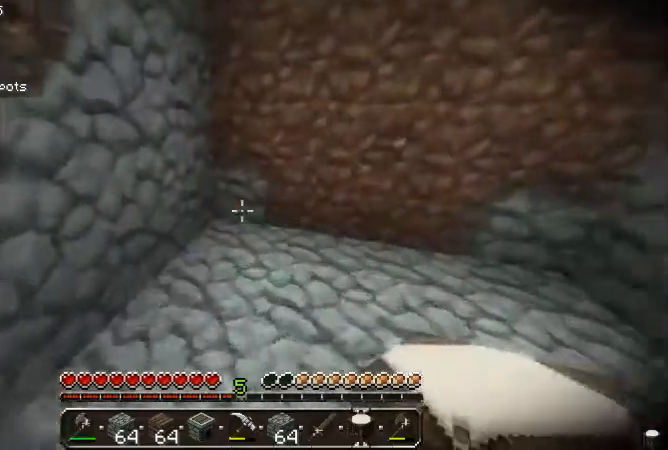
{"keys": [], "mouse": ["right"], "events": [[67, "a", "up"], [167, "w", "up"], [433, "mouse_right", "down"]]}
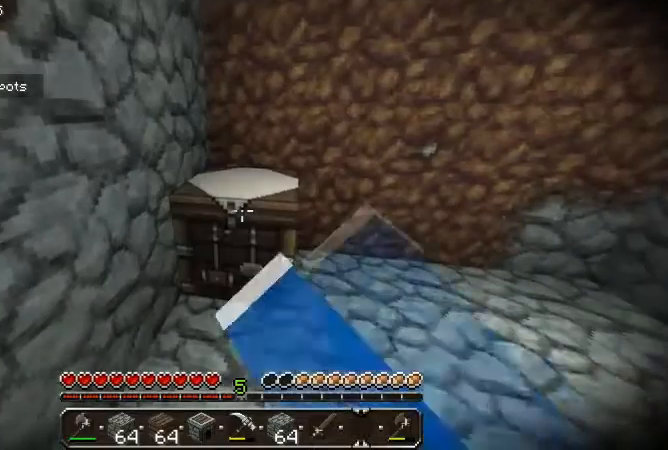
{"keys": ["s"], "mouse": [], "events": [[133, "mouse_right", "up"], [200, "s", "down"]]}
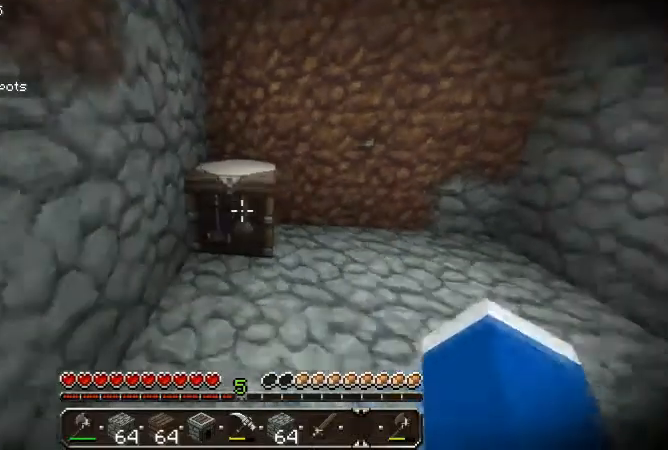
{"keys": [], "mouse": [], "events": [[67, "s", "up"]]}
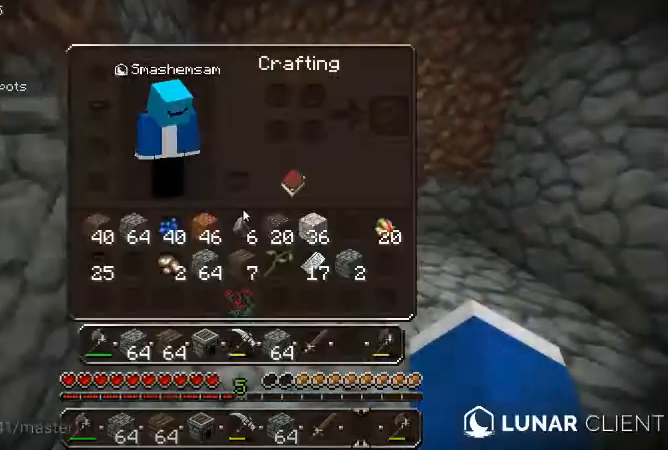
{"keys": [], "mouse": [], "events": []}
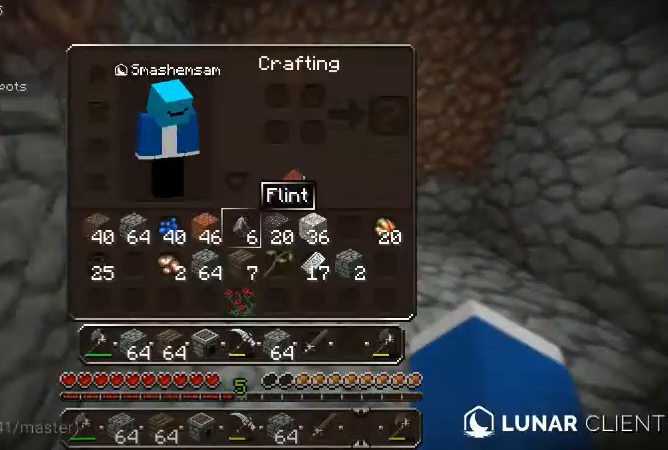
{"keys": [], "mouse": [], "events": []}
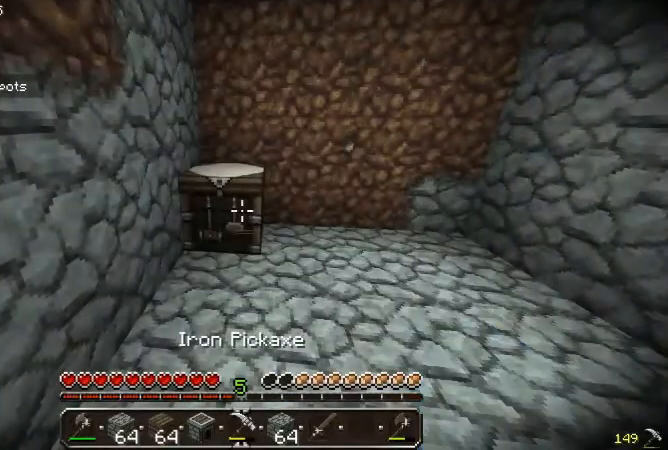
{"keys": [], "mouse": [], "events": []}
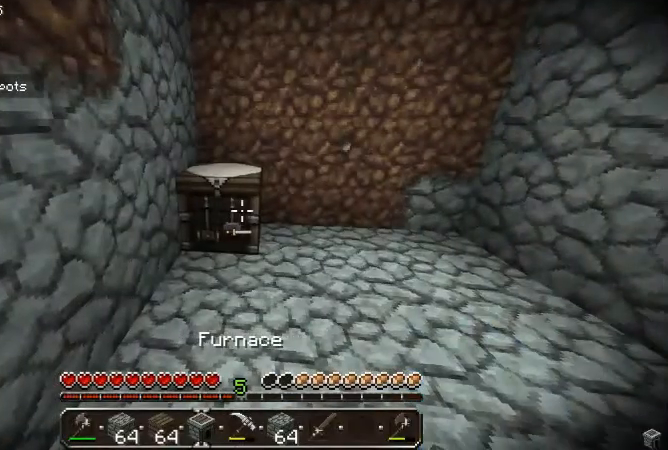
{"keys": ["w"], "mouse": [], "events": [[100, "d", "down"], [100, "w", "down"], [467, "d", "up"]]}
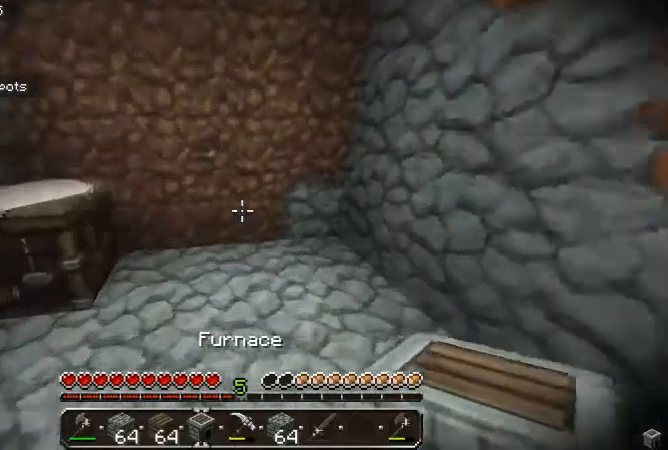
{"keys": [], "mouse": []}
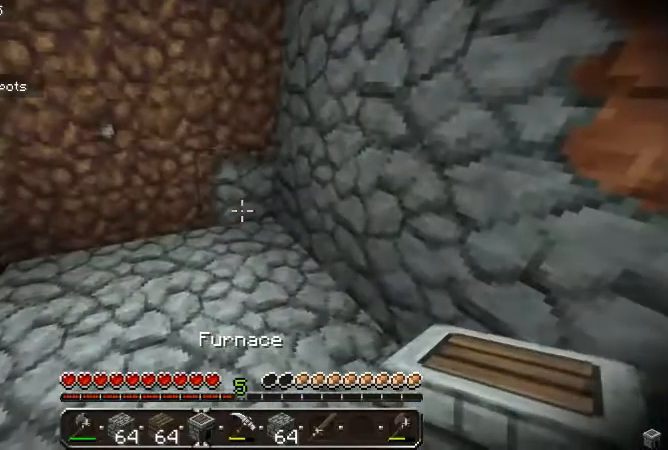
{"keys": [], "mouse": [], "events": [[67, "mouse_right", "down"], [233, "mouse_right", "up"]]}
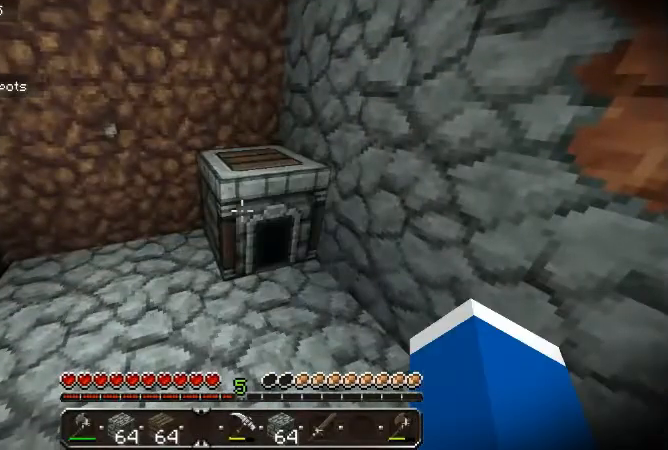
{"keys": [], "mouse": [], "events": [[100, "s", "down"], [300, "s", "up"]]}
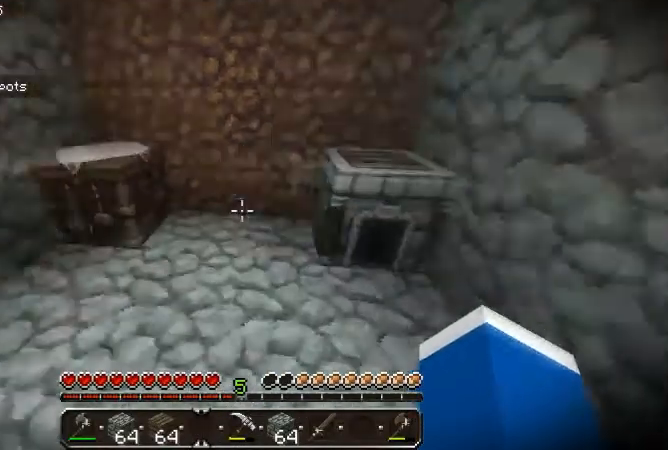
{"keys": ["a", "w"], "mouse": [], "events": [[300, "w", "down"], [367, "a", "down"]]}
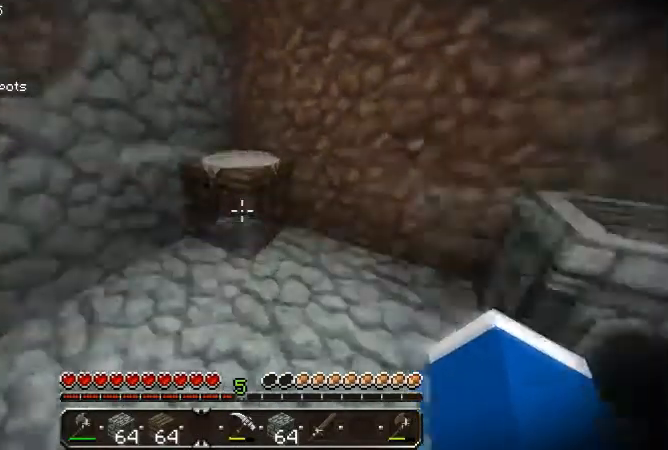
{"keys": [], "mouse": [], "events": [[67, "a", "up"], [200, "w", "up"], [233, "mouse_right", "down"], [367, "mouse_right", "up"]]}